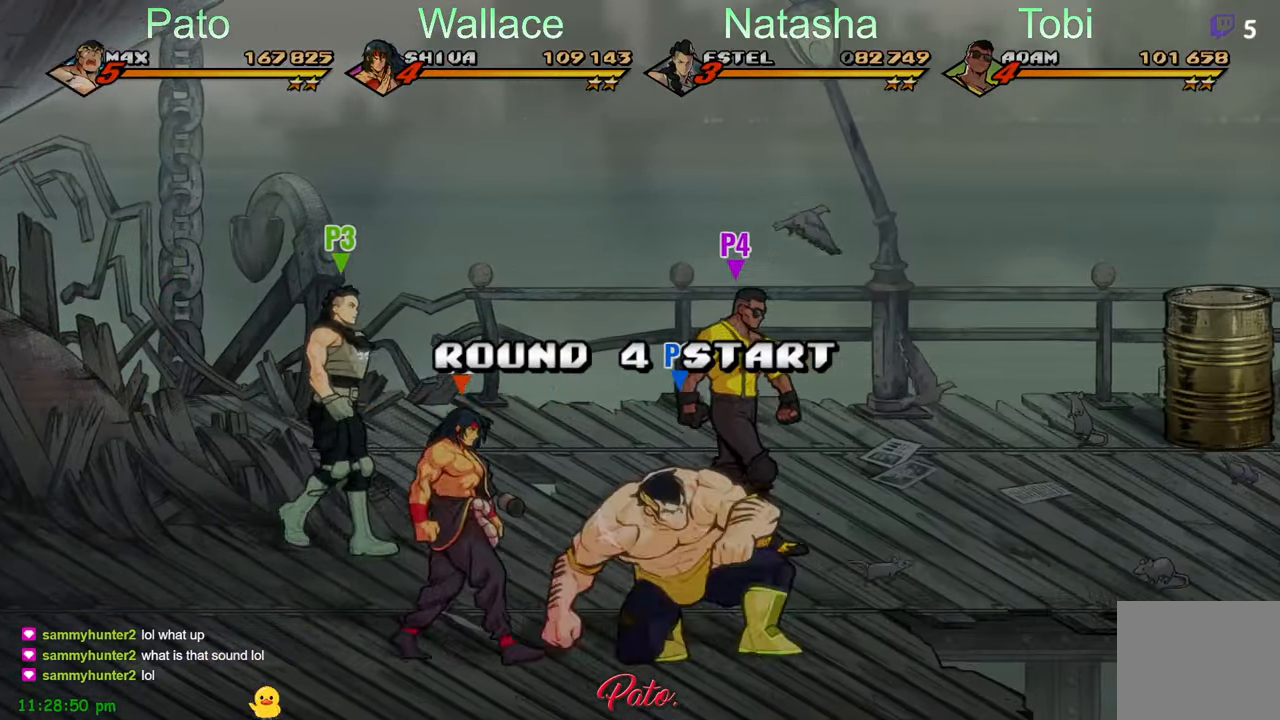
Gameplay with a controller (Xbox layout); each line is a JSON object with the inputs held at the frame after it (dt_ms = milliseconds from this image to that frame). "events" lists button and stick changes between this image and that frame as [ms after this image, input, new state], when the widget could be followed in between. Not read: right_stick.
{"dt_ms": 500, "buttons": ["DPAD_UP"], "left_stick": "center", "events": [[417, "DPAD_RIGHT", "up"]]}
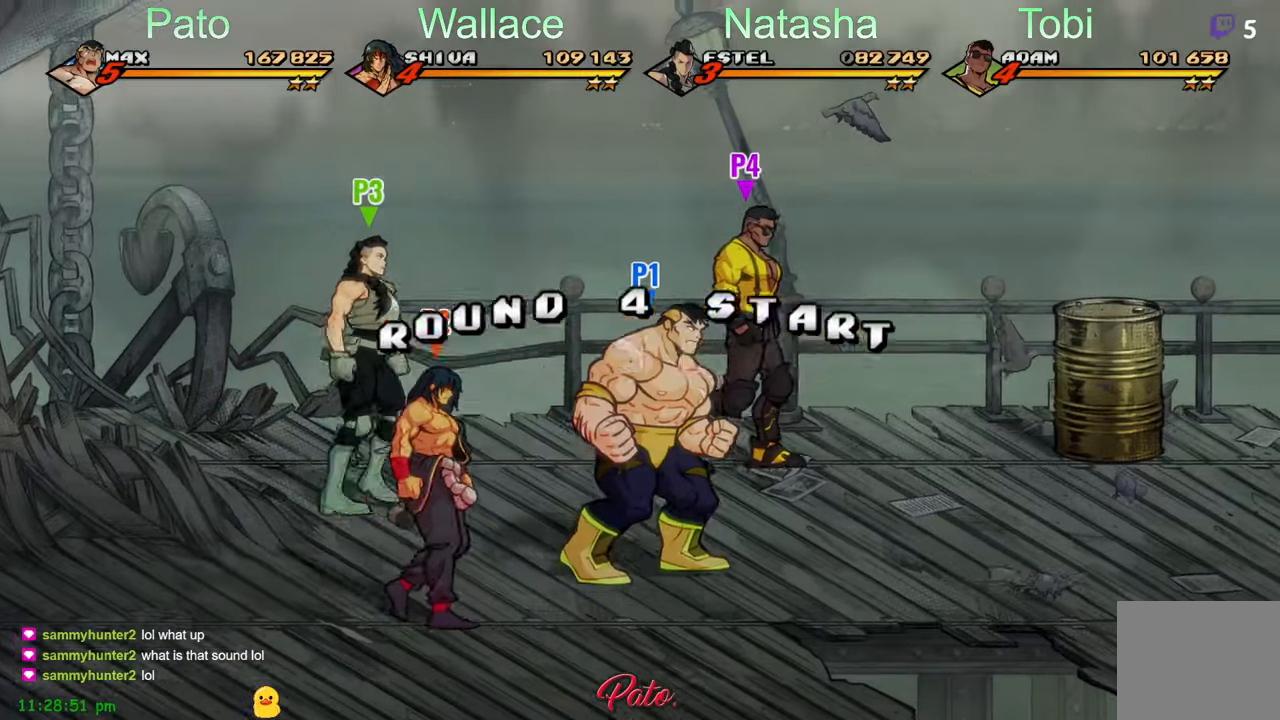
{"dt_ms": 500, "buttons": ["DPAD_UP", "DPAD_LEFT"], "left_stick": "center", "events": [[33, "DPAD_LEFT", "down"]]}
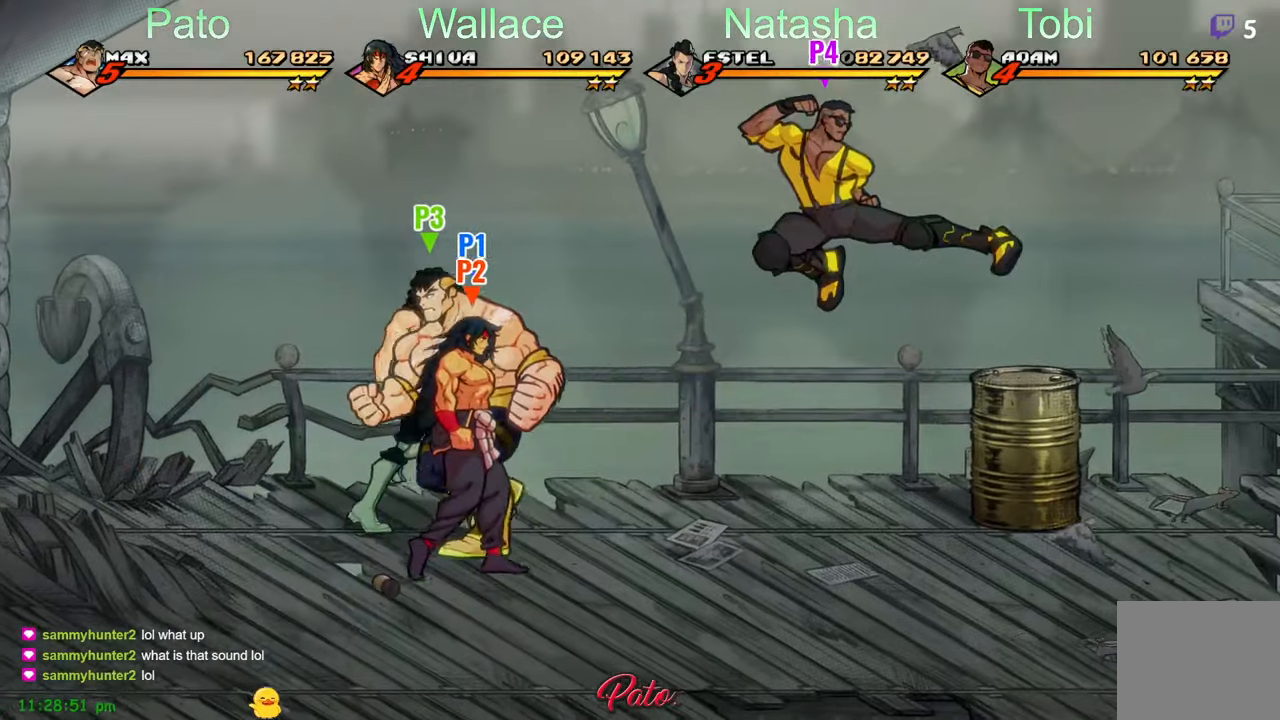
{"dt_ms": 500, "buttons": [], "left_stick": "center", "events": [[50, "DPAD_LEFT", "up"], [167, "DPAD_LEFT", "down"], [450, "DPAD_UP", "up"], [483, "DPAD_LEFT", "up"]]}
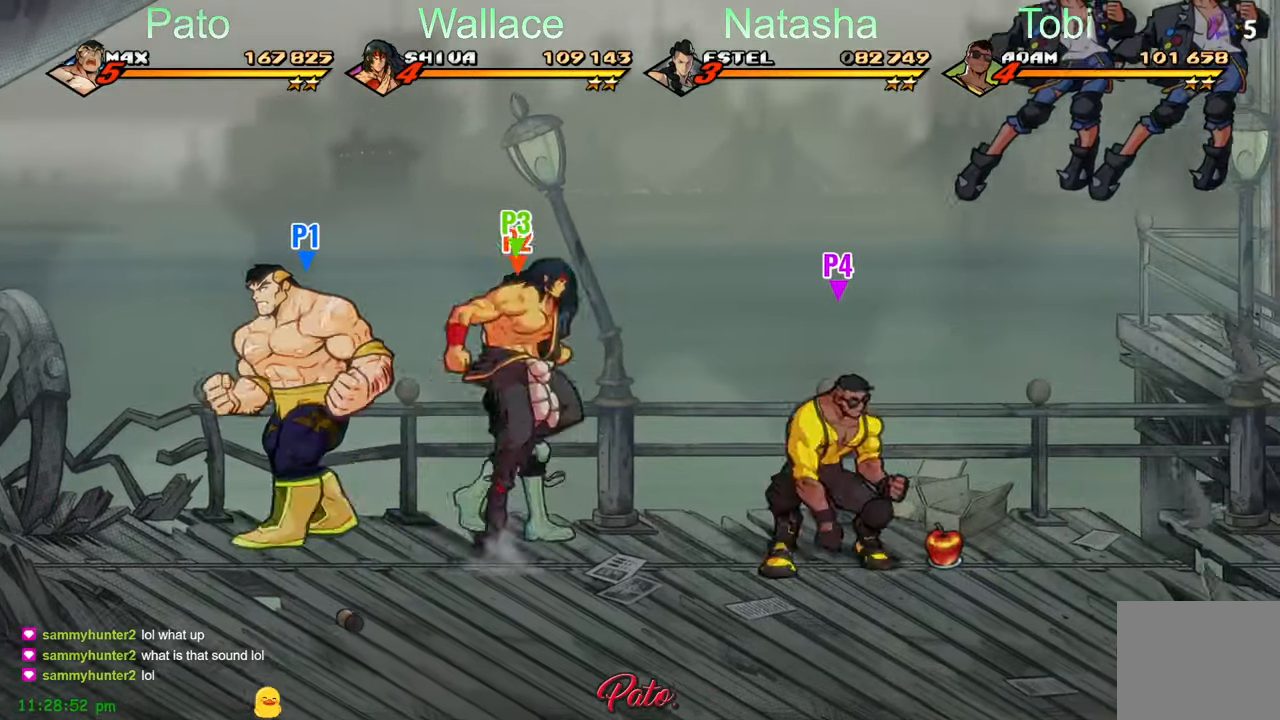
{"dt_ms": 1000, "buttons": ["DPAD_RIGHT"], "left_stick": "center"}
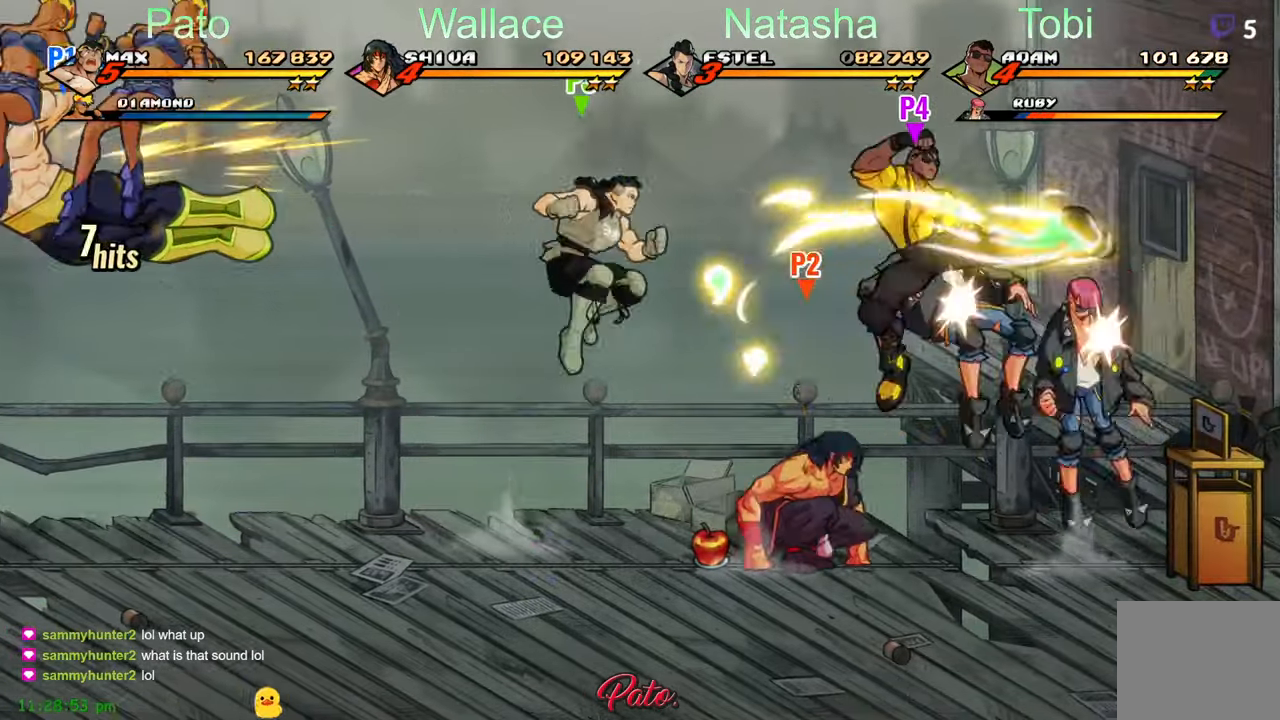
{"dt_ms": 500, "buttons": ["DPAD_DOWN"], "left_stick": "center", "events": [[183, "DPAD_DOWN", "down"], [467, "DPAD_RIGHT", "up"]]}
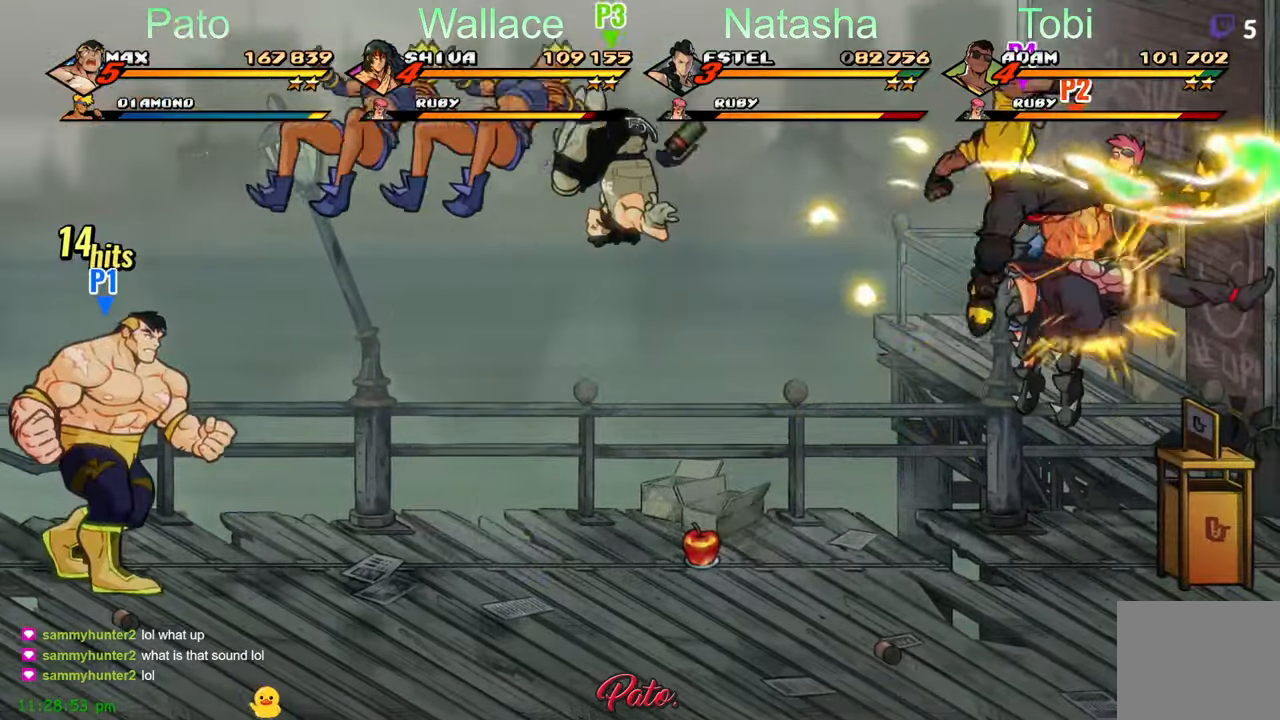
{"dt_ms": 500, "buttons": ["DPAD_RIGHT"], "left_stick": "center", "events": [[350, "DPAD_RIGHT", "down"], [400, "DPAD_DOWN", "up"]]}
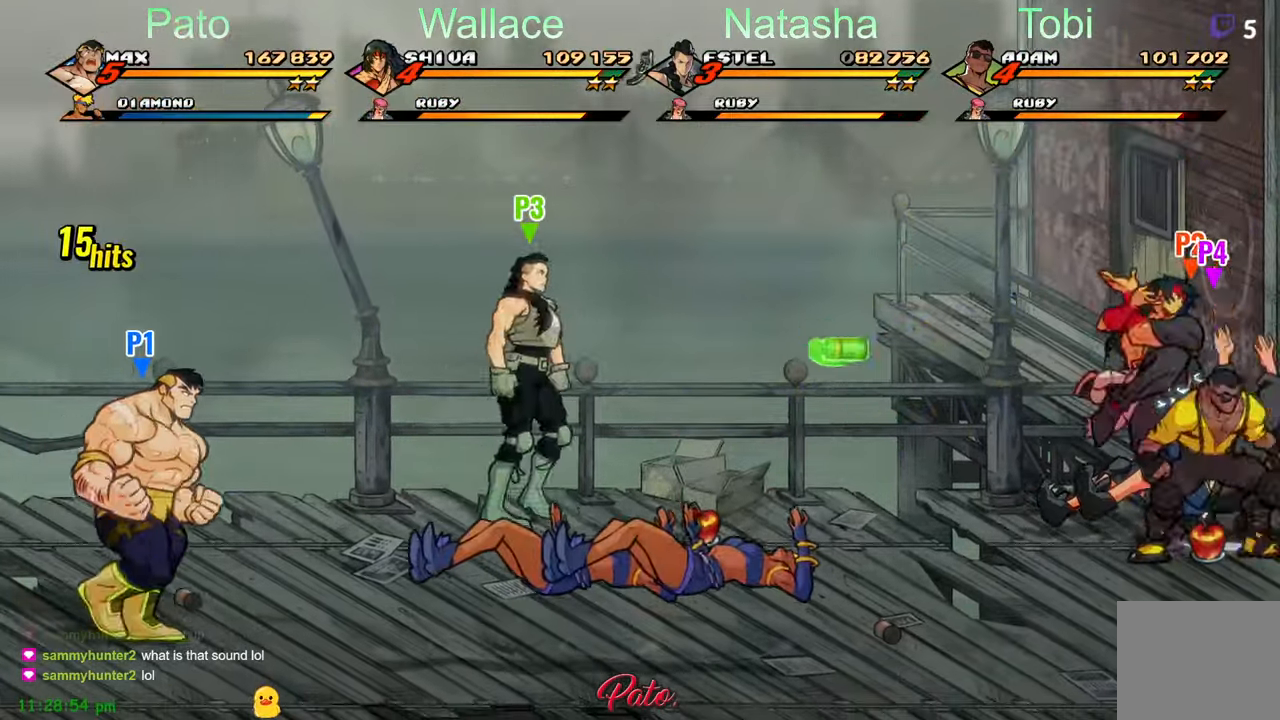
{"dt_ms": 500, "buttons": ["DPAD_DOWN", "DPAD_RIGHT"], "left_stick": "center", "events": [[333, "DPAD_DOWN", "down"]]}
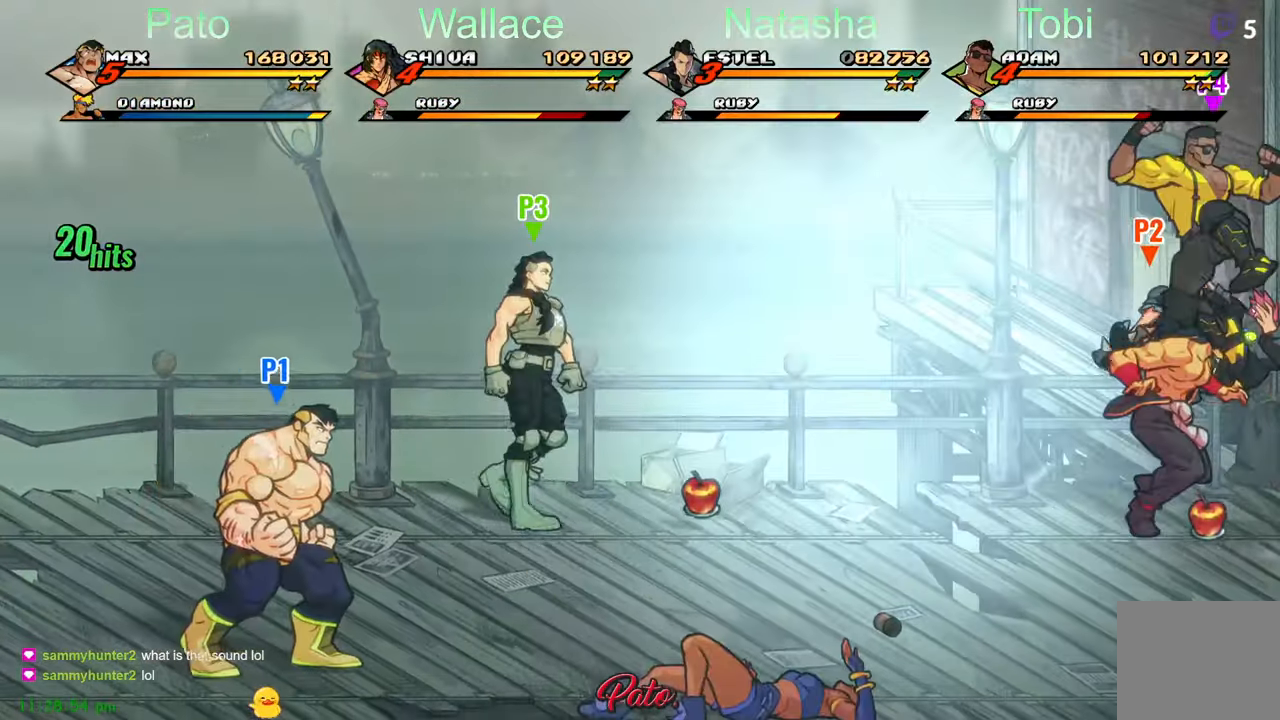
{"dt_ms": 500, "buttons": ["Y"], "left_stick": "center", "events": [[17, "A", "down"], [17, "DPAD_DOWN", "up"], [150, "A", "up"], [283, "L1", "down"], [400, "L1", "up"], [433, "Y", "down"], [483, "DPAD_RIGHT", "up"]]}
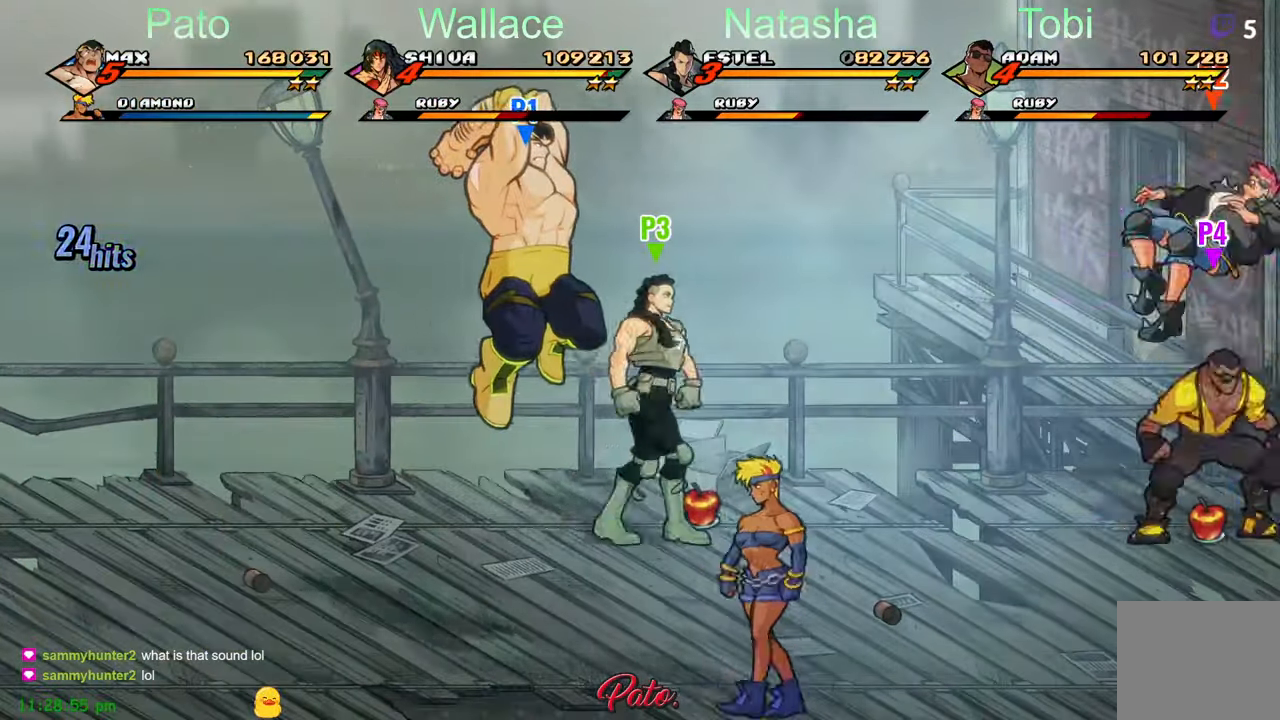
{"dt_ms": 500, "buttons": ["DPAD_DOWN", "DPAD_RIGHT"], "left_stick": "center", "events": [[233, "Y", "up"], [317, "DPAD_RIGHT", "down"], [400, "DPAD_DOWN", "down"]]}
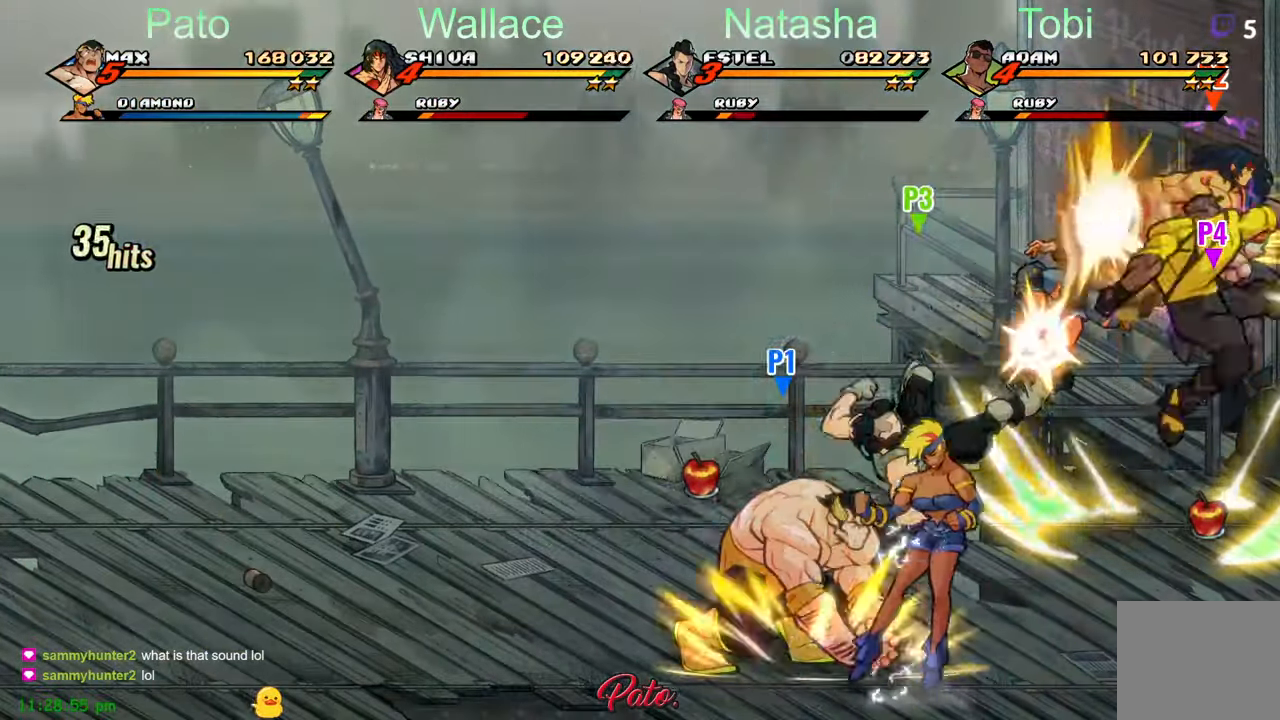
{"dt_ms": 500, "buttons": ["DPAD_RIGHT"], "left_stick": "center", "events": [[484, "DPAD_DOWN", "up"]]}
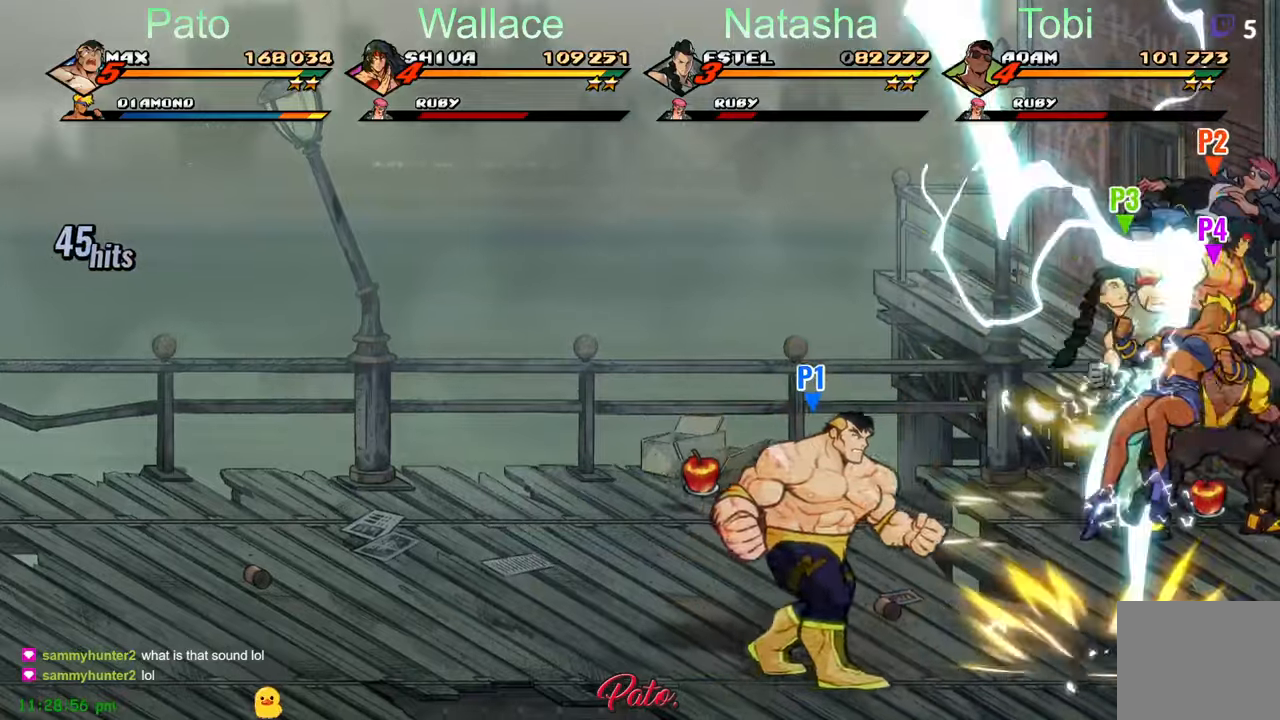
{"dt_ms": 500, "buttons": ["Y", "DPAD_RIGHT"], "left_stick": "center", "events": [[100, "A", "down"], [234, "A", "up"], [484, "Y", "down"]]}
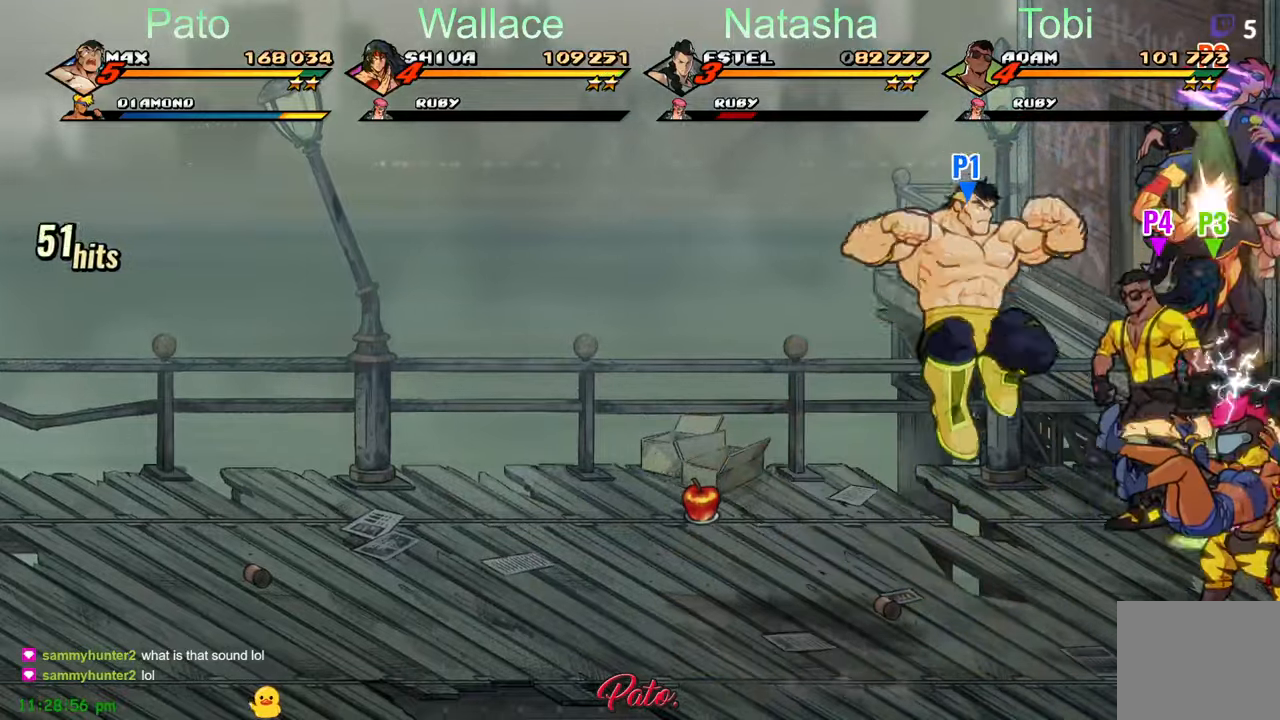
{"dt_ms": 500, "buttons": [], "left_stick": "center", "events": [[67, "Y", "up"], [150, "Y", "down"], [217, "Y", "up"], [234, "DPAD_RIGHT", "up"], [284, "Y", "down"], [367, "Y", "up"]]}
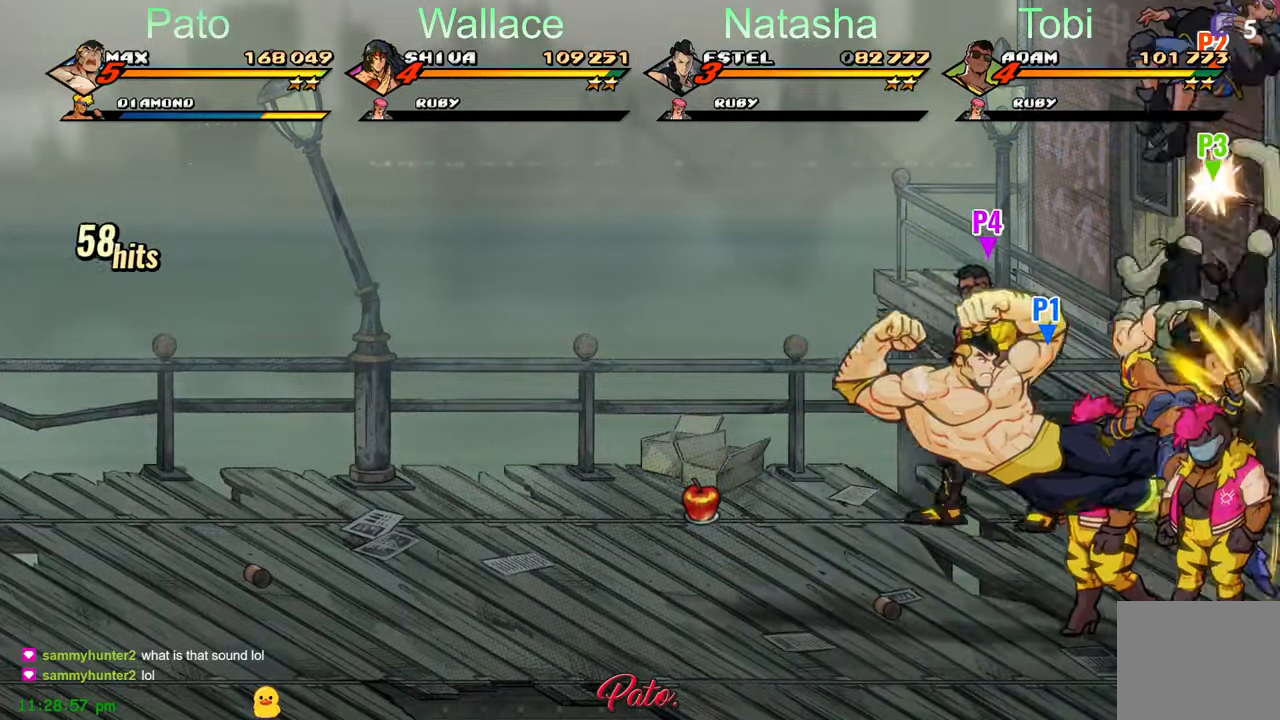
{"dt_ms": 500, "buttons": [], "left_stick": "center", "events": [[34, "Y", "down"], [134, "Y", "up"], [167, "Y", "down"], [250, "Y", "up"], [317, "Y", "down"], [400, "Y", "up"]]}
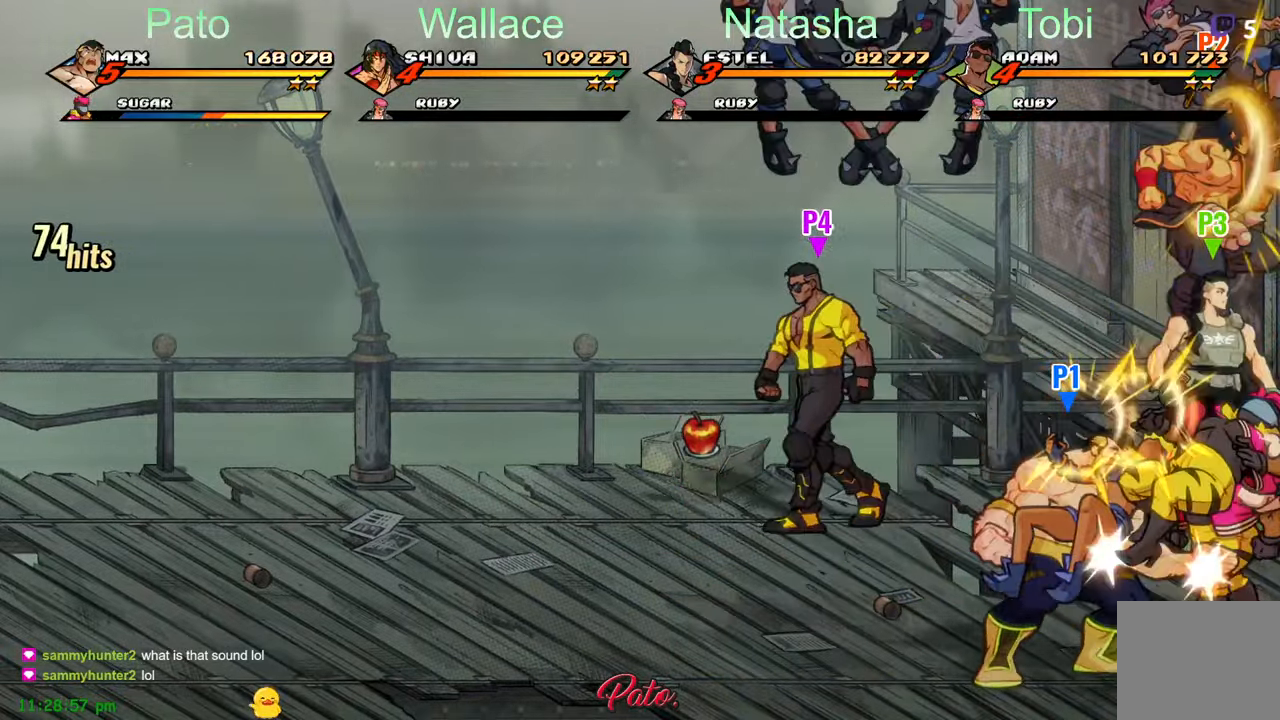
{"dt_ms": 500, "buttons": ["DPAD_LEFT"], "left_stick": "center", "events": [[84, "Y", "down"], [134, "DPAD_UP", "down"], [134, "L1", "down"], [167, "Y", "up"], [250, "DPAD_UP", "up"], [267, "L1", "up"], [434, "Y", "down"], [450, "DPAD_LEFT", "down"], [500, "Y", "up"]]}
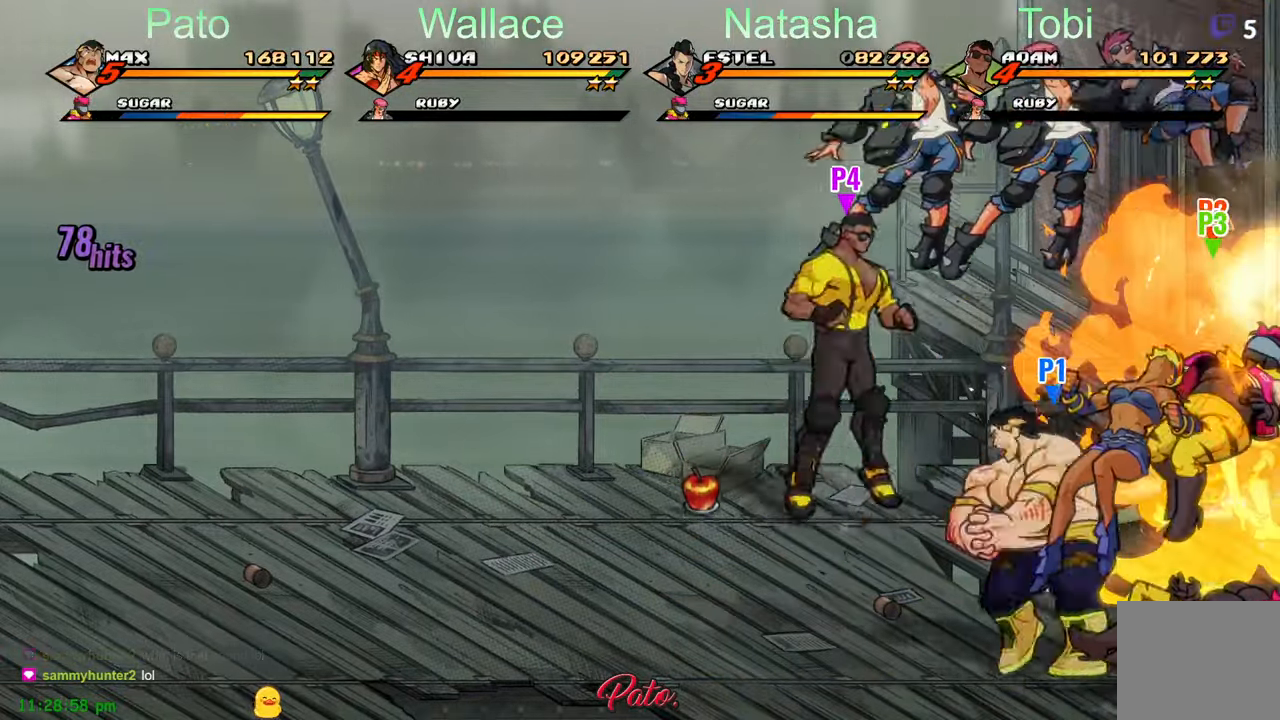
{"dt_ms": 500, "buttons": ["DPAD_DOWN", "DPAD_RIGHT"], "left_stick": "center", "events": [[84, "DPAD_LEFT", "up"], [84, "Y", "down"], [184, "Y", "up"], [317, "DPAD_RIGHT", "down"], [400, "DPAD_DOWN", "down"]]}
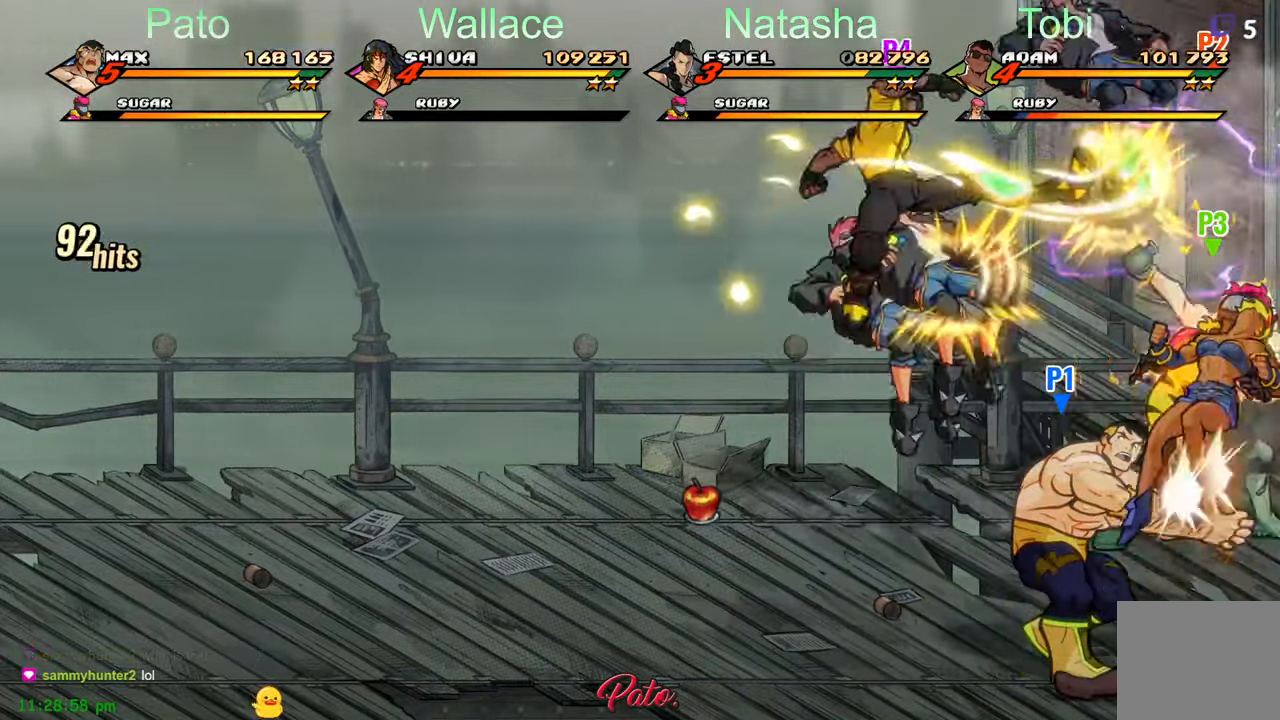
{"dt_ms": 500, "buttons": ["Y", "DPAD_DOWN"], "left_stick": "center", "events": [[17, "Y", "down"], [50, "DPAD_DOWN", "up"], [84, "Y", "up"], [167, "Y", "down"], [200, "DPAD_RIGHT", "up"], [217, "Y", "up"], [300, "Y", "down"], [367, "Y", "up"], [434, "DPAD_DOWN", "down"], [450, "Y", "down"]]}
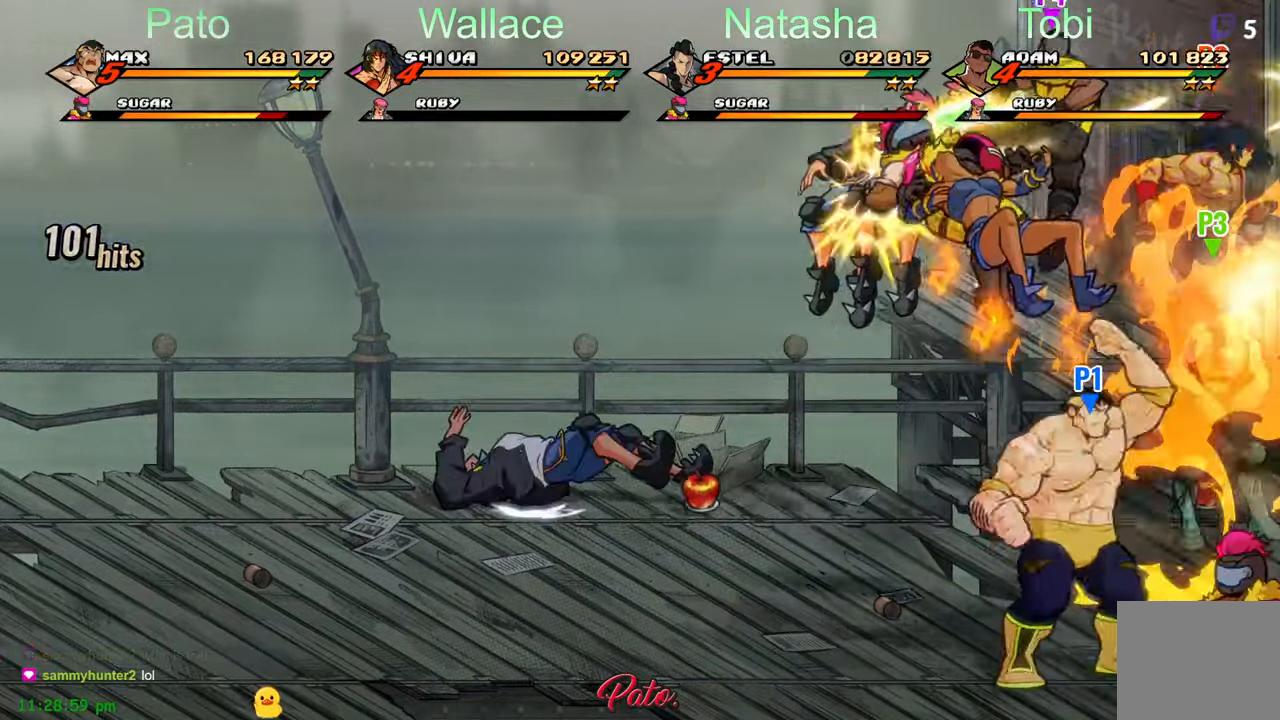
{"dt_ms": 500, "buttons": [], "left_stick": "center", "events": [[17, "Y", "up"], [50, "Y", "down"], [67, "DPAD_DOWN", "up"], [100, "Y", "up"], [167, "Y", "down"], [267, "Y", "up"], [317, "Y", "down"], [367, "Y", "up"], [417, "Y", "down"], [467, "Y", "up"]]}
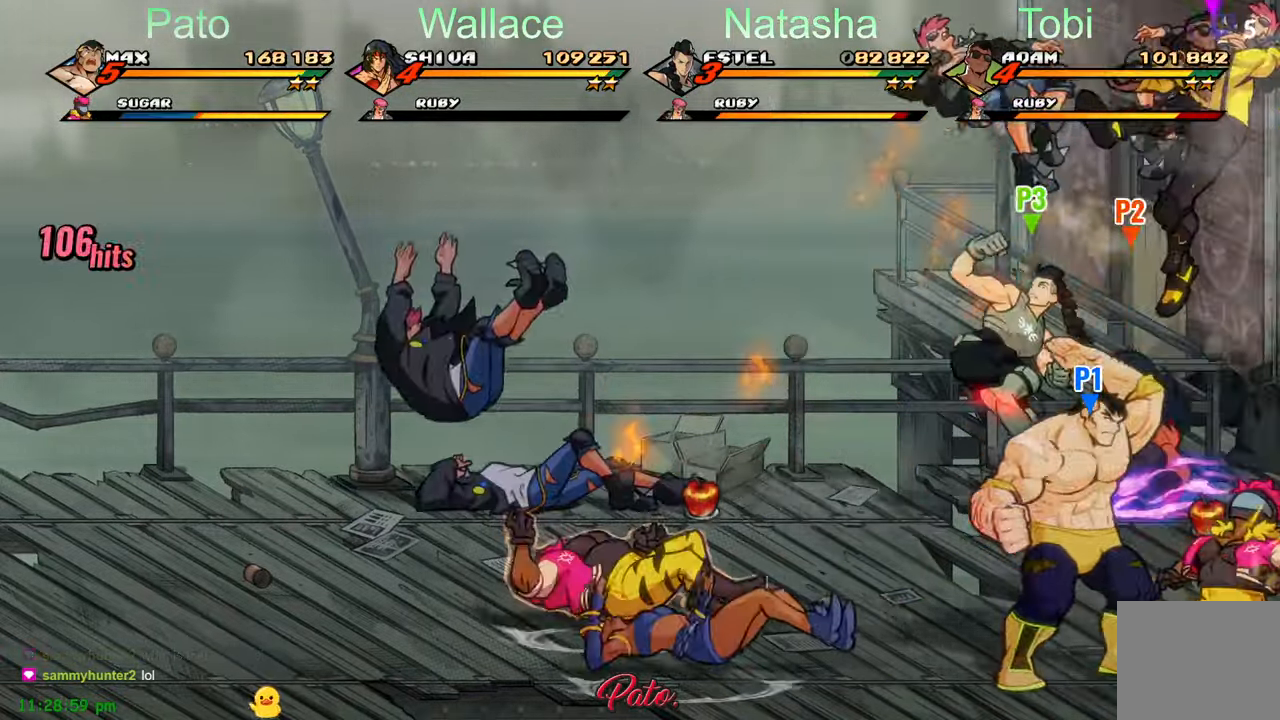
{"dt_ms": 500, "buttons": [], "left_stick": "center", "events": [[50, "Y", "down"], [134, "Y", "up"], [184, "Y", "down"], [250, "Y", "up"], [350, "Y", "down"], [400, "Y", "up"]]}
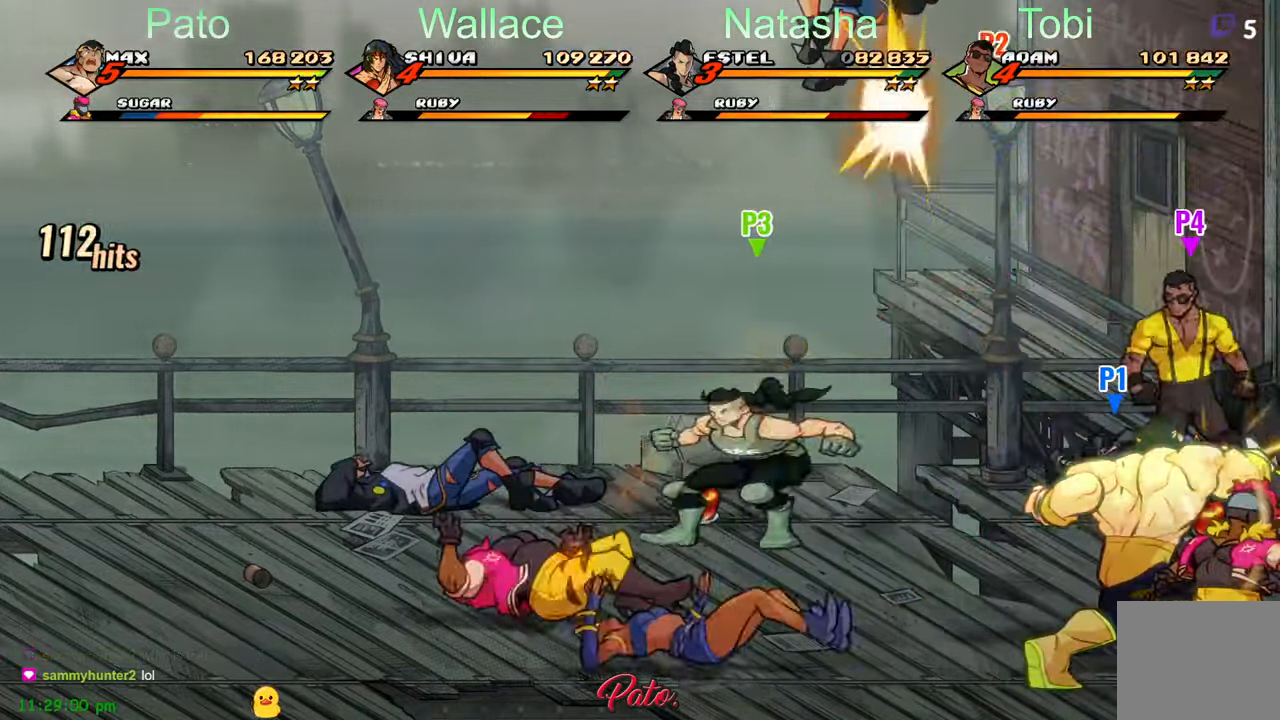
{"dt_ms": 500, "buttons": [], "left_stick": "center", "events": [[17, "Y", "down"], [134, "Y", "up"], [350, "A", "down"], [434, "A", "up"]]}
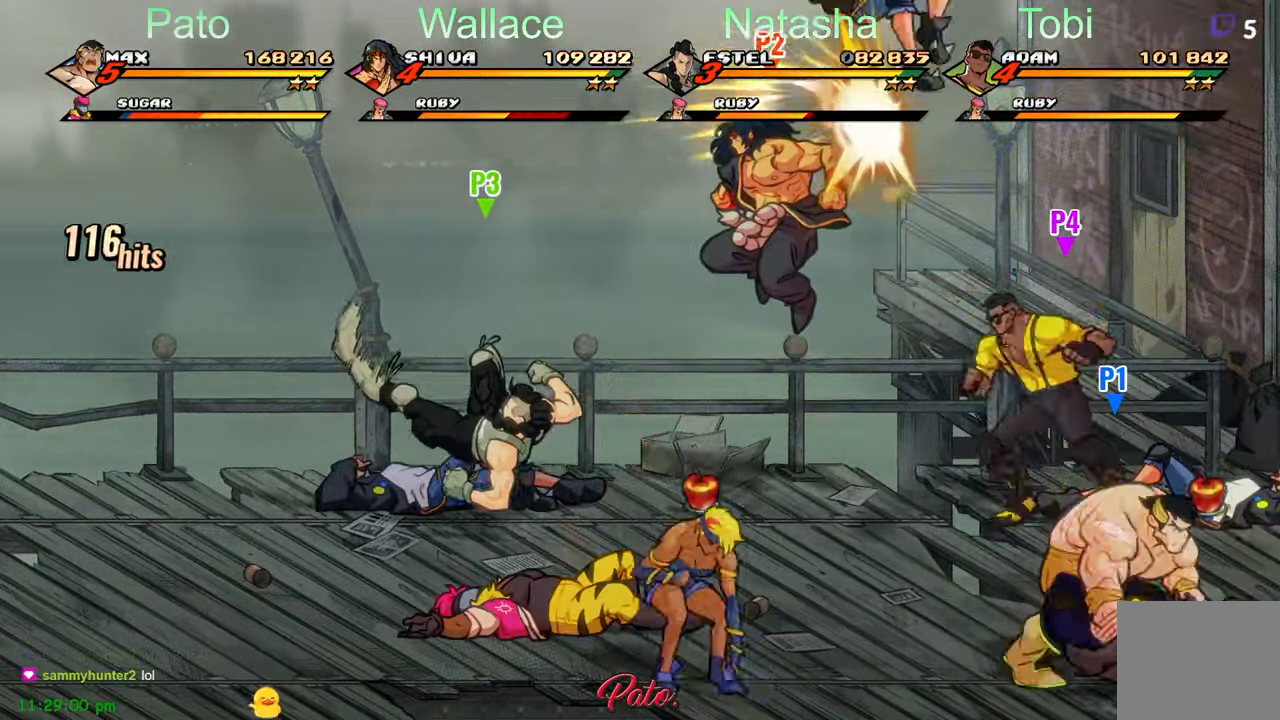
{"dt_ms": 500, "buttons": [], "left_stick": "center", "events": [[50, "Y", "down"], [150, "Y", "up"], [266, "Y", "down"], [350, "Y", "up"], [416, "Y", "down"], [466, "Y", "up"]]}
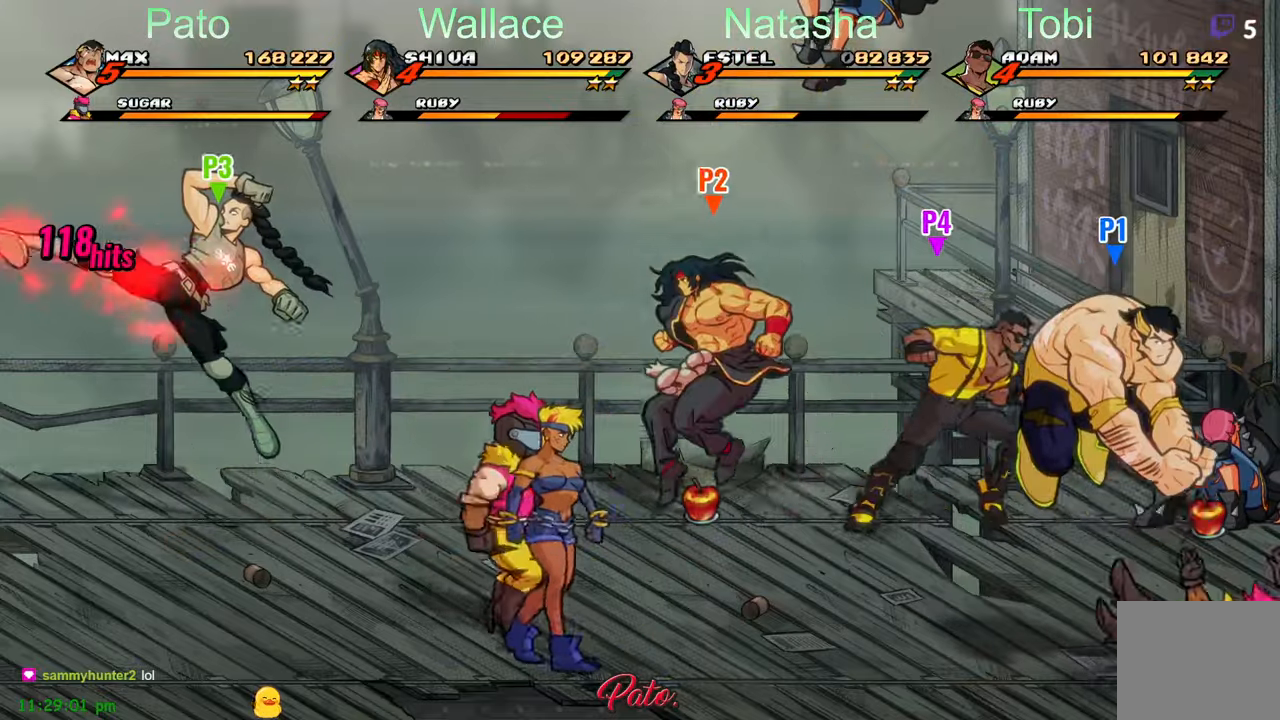
{"dt_ms": 500, "buttons": [], "left_stick": "center", "events": [[50, "Y", "down"], [116, "Y", "up"], [183, "Y", "down"], [250, "Y", "up"], [333, "Y", "down"], [350, "Y", "up"], [416, "Y", "down"], [483, "Y", "up"]]}
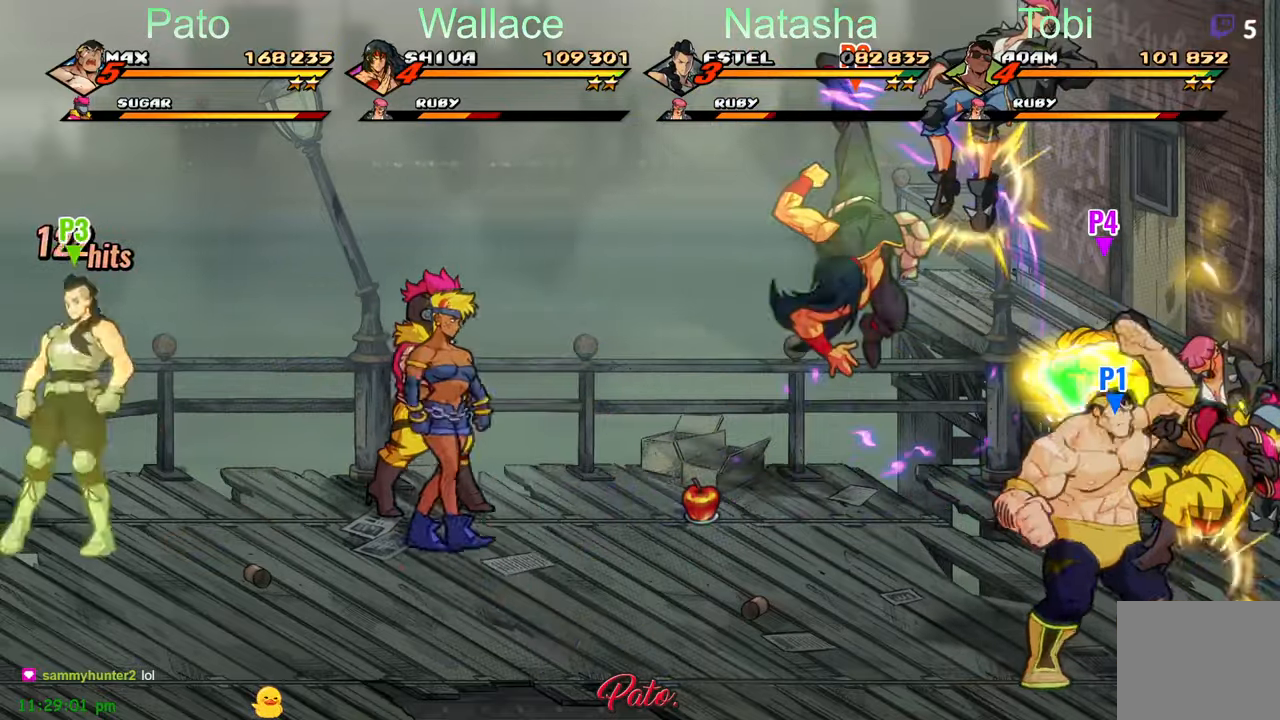
{"dt_ms": 500, "buttons": [], "left_stick": "center", "events": [[50, "Y", "down"], [100, "Y", "up"], [283, "L1", "down"], [383, "L1", "up"]]}
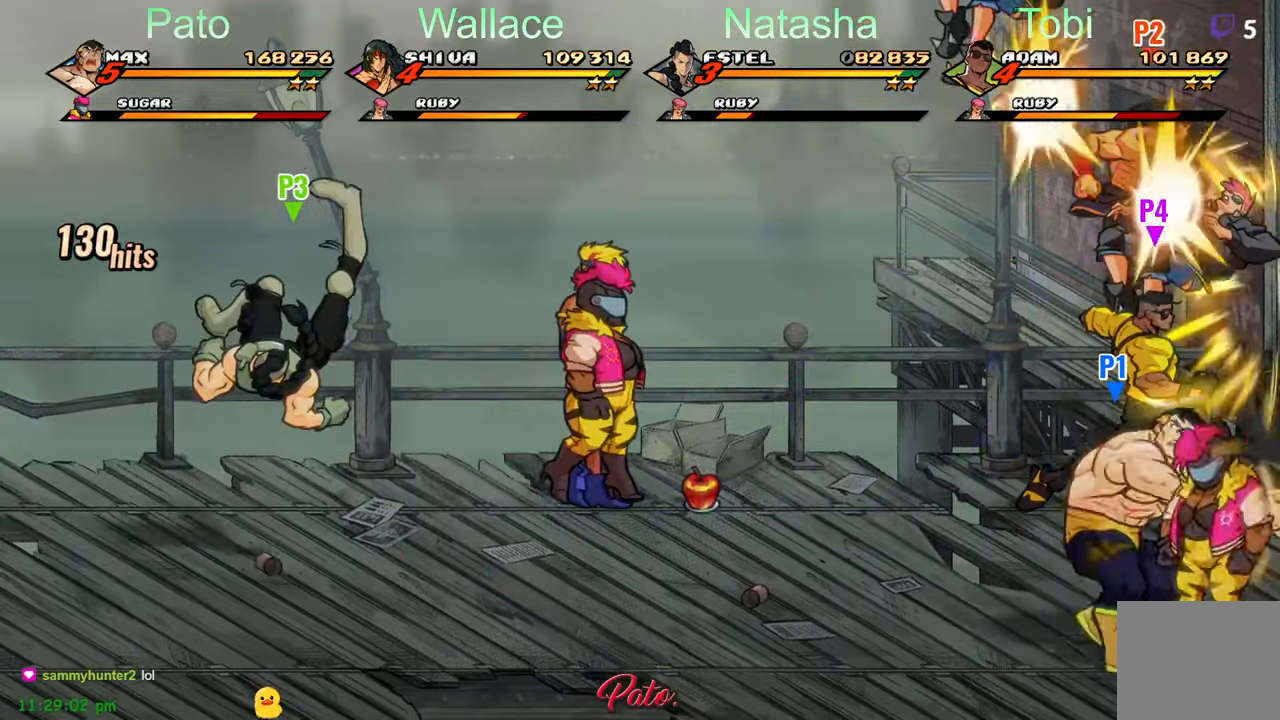
{"dt_ms": 500, "buttons": ["DPAD_RIGHT"], "left_stick": "center", "events": [[50, "Y", "down"], [83, "DPAD_LEFT", "down"], [133, "Y", "up"], [233, "Y", "down"], [350, "Y", "up"], [383, "DPAD_LEFT", "up"], [500, "DPAD_RIGHT", "down"]]}
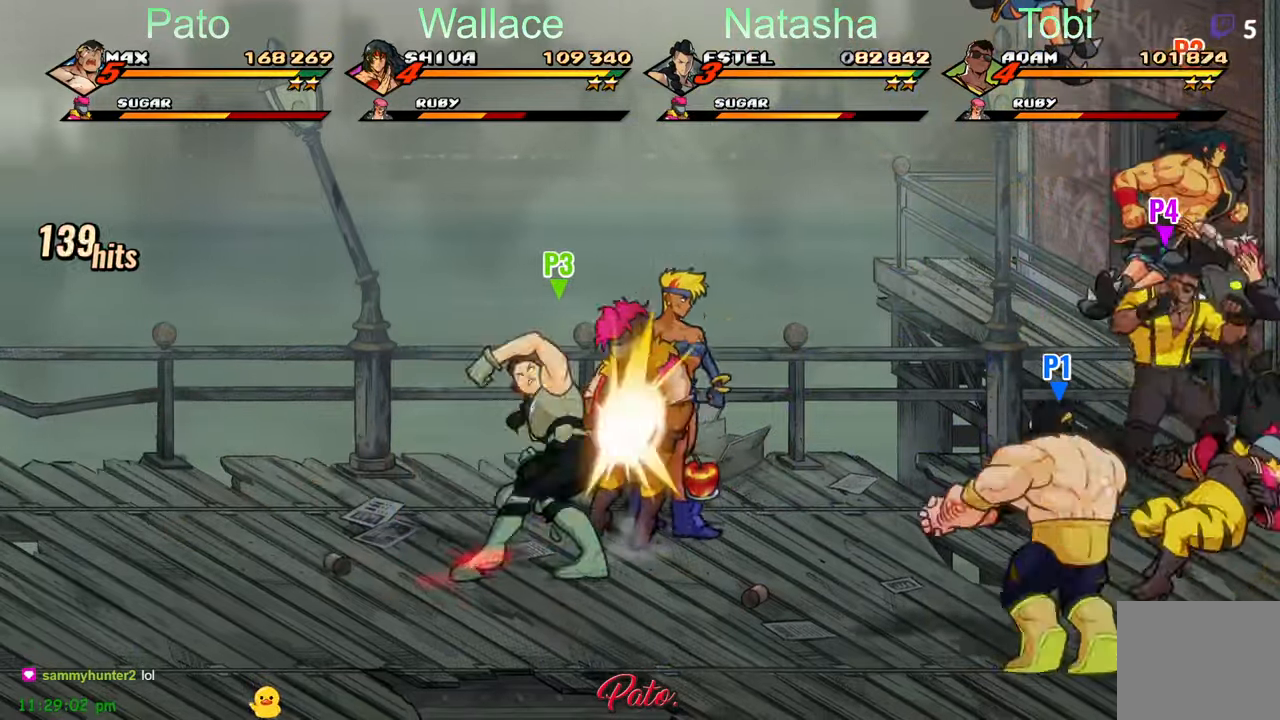
{"dt_ms": 500, "buttons": ["Y"], "left_stick": "center", "events": [[50, "Y", "down"], [116, "Y", "up"], [166, "DPAD_DOWN", "down"], [183, "Y", "down"], [266, "Y", "up"], [333, "DPAD_RIGHT", "up"], [333, "Y", "down"], [350, "DPAD_DOWN", "up"], [450, "Y", "up"], [483, "Y", "down"]]}
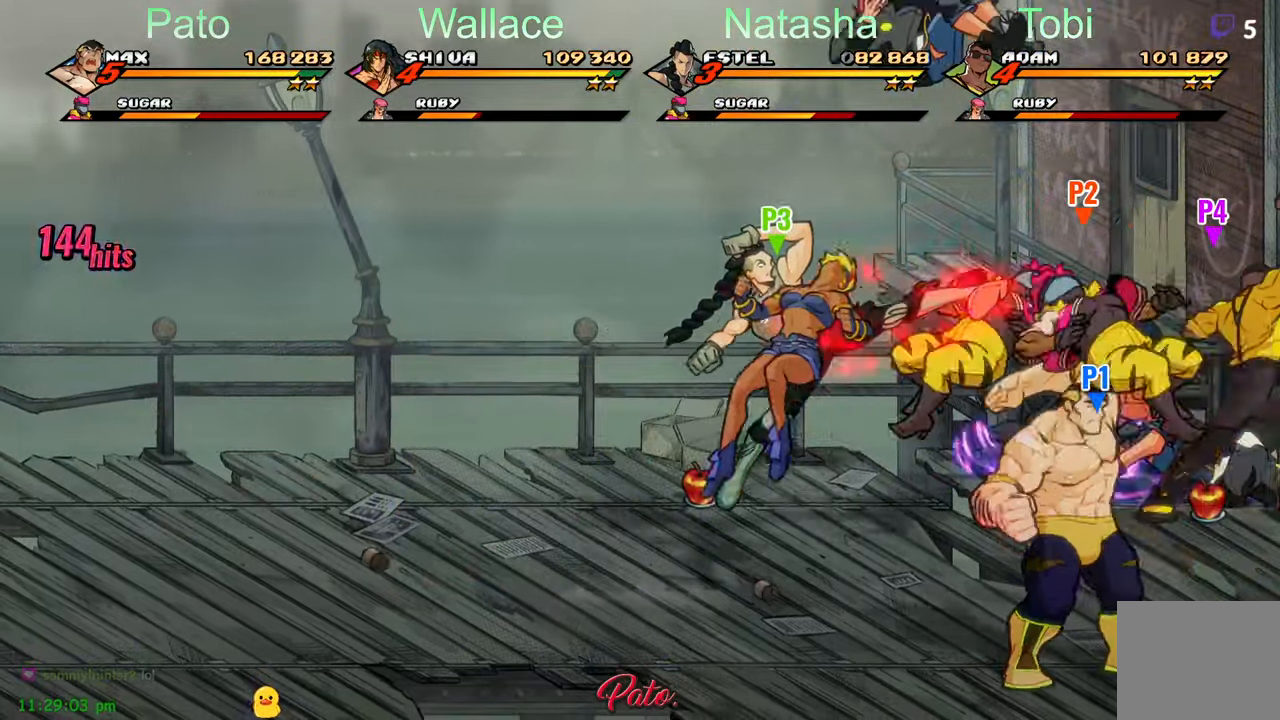
{"dt_ms": 500, "buttons": ["Y"], "left_stick": "center", "events": [[83, "Y", "up"], [150, "Y", "down"], [233, "Y", "up"], [300, "Y", "down"], [383, "Y", "up"], [450, "Y", "down"]]}
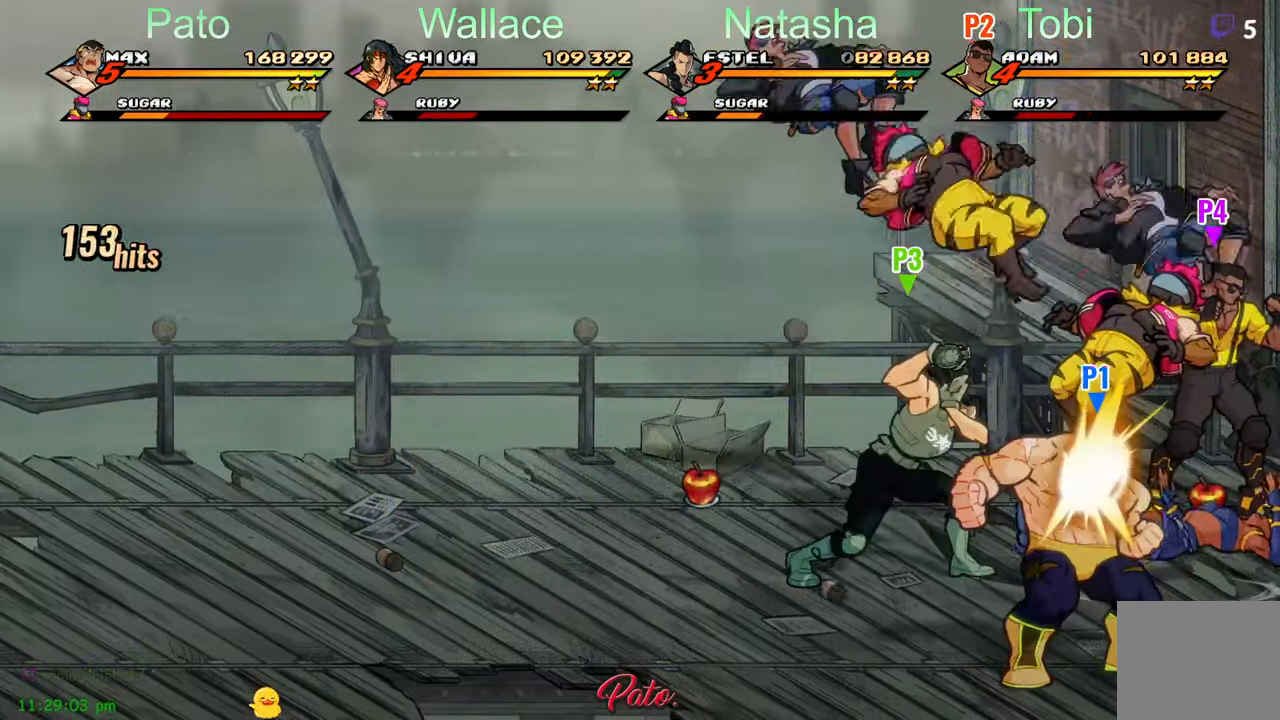
{"dt_ms": 500, "buttons": ["Y"], "left_stick": "center", "events": [[16, "Y", "up"], [100, "Y", "down"], [150, "Y", "up"], [216, "Y", "down"], [366, "Y", "up"], [433, "Y", "down"]]}
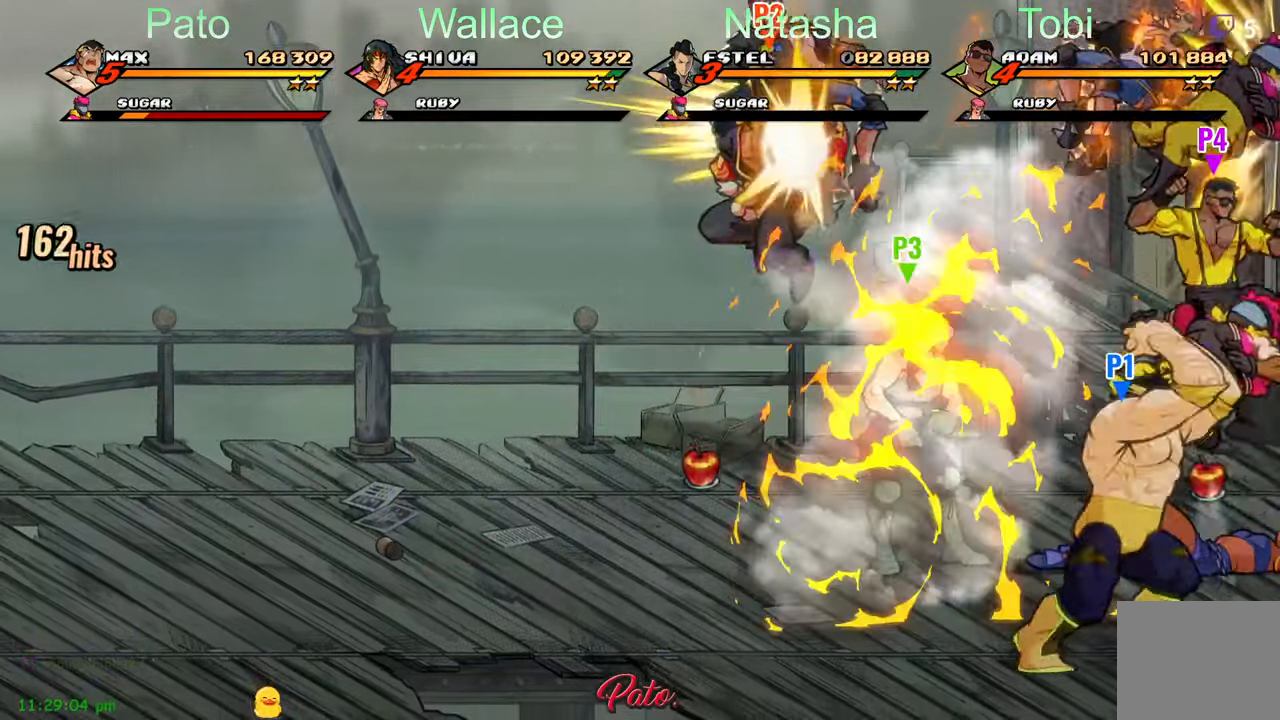
{"dt_ms": 500, "buttons": [], "left_stick": "center", "events": [[16, "Y", "up"], [100, "Y", "down"], [183, "Y", "up"], [250, "Y", "down"], [333, "Y", "up"], [383, "Y", "down"], [450, "Y", "up"]]}